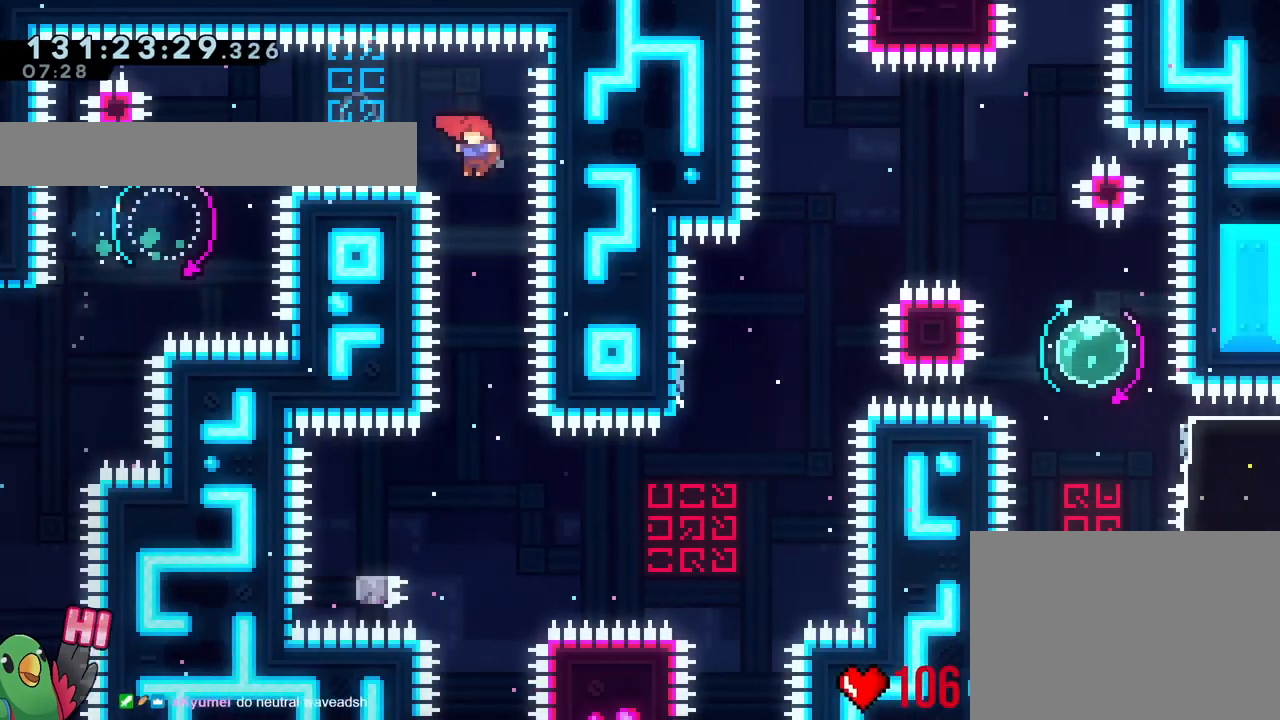
Gameplay with a controller (Nintendo layout); each line is a JSON object with the inputs held at the frame after it. "events" lists button and stick changes between this image and that frame as [ms after this image, input, new state], when the widget could be followed in between. Not read: HOME L1 L3 R1 R3.
{"buttons": [], "left_stick": "down-left", "right_stick": "center", "events": [[100, "left_stick", "center"], [267, "B", "up"], [467, "left_stick", "down-left"]]}
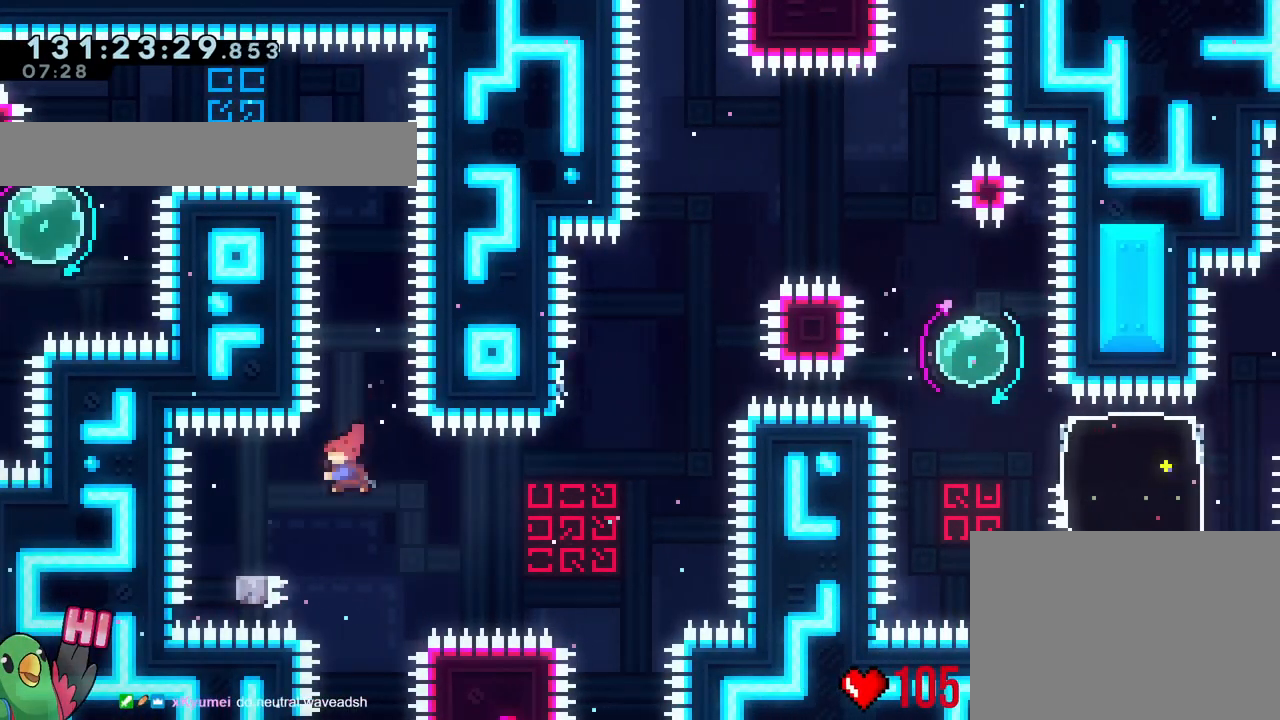
{"buttons": [], "left_stick": "up", "right_stick": "center", "events": [[16, "Y", "down"], [117, "Y", "up"], [183, "left_stick", "down-right"], [217, "B", "down"], [317, "left_stick", "center"], [350, "B", "up"], [500, "left_stick", "up"]]}
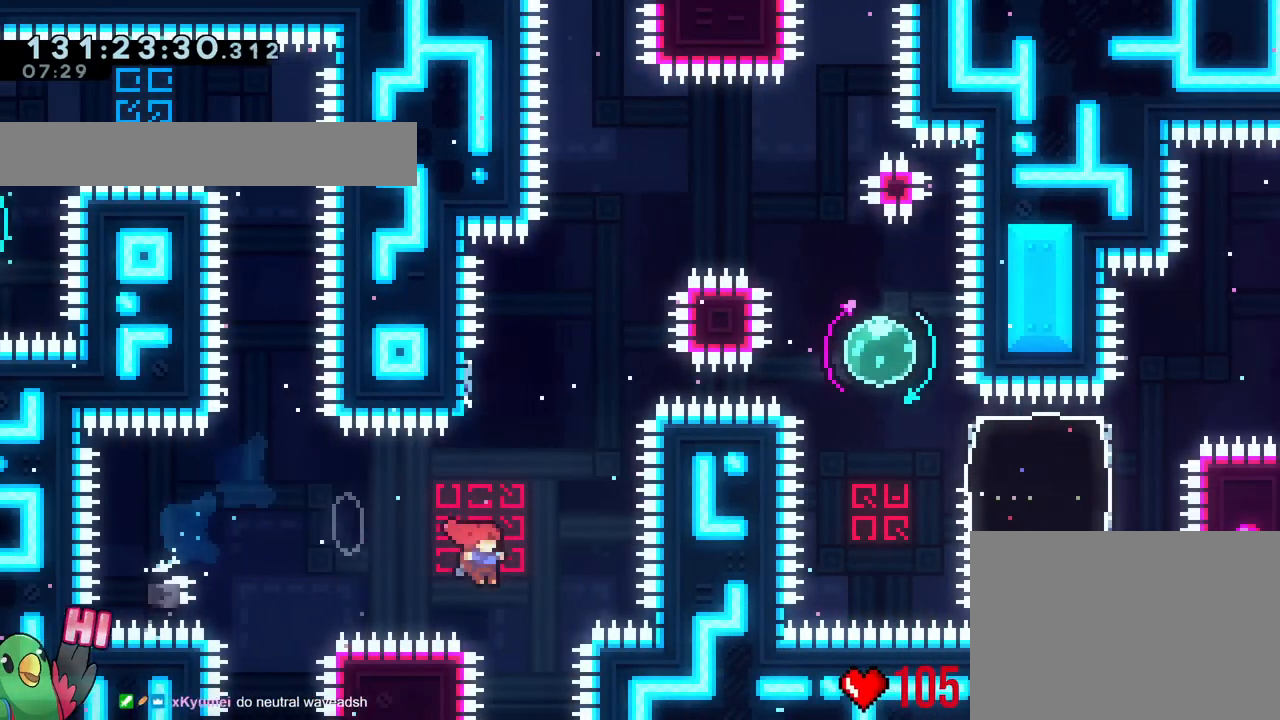
{"buttons": ["B"], "left_stick": "right", "right_stick": "center", "events": [[34, "Y", "down"], [150, "Y", "up"], [267, "B", "down"], [317, "left_stick", "right"]]}
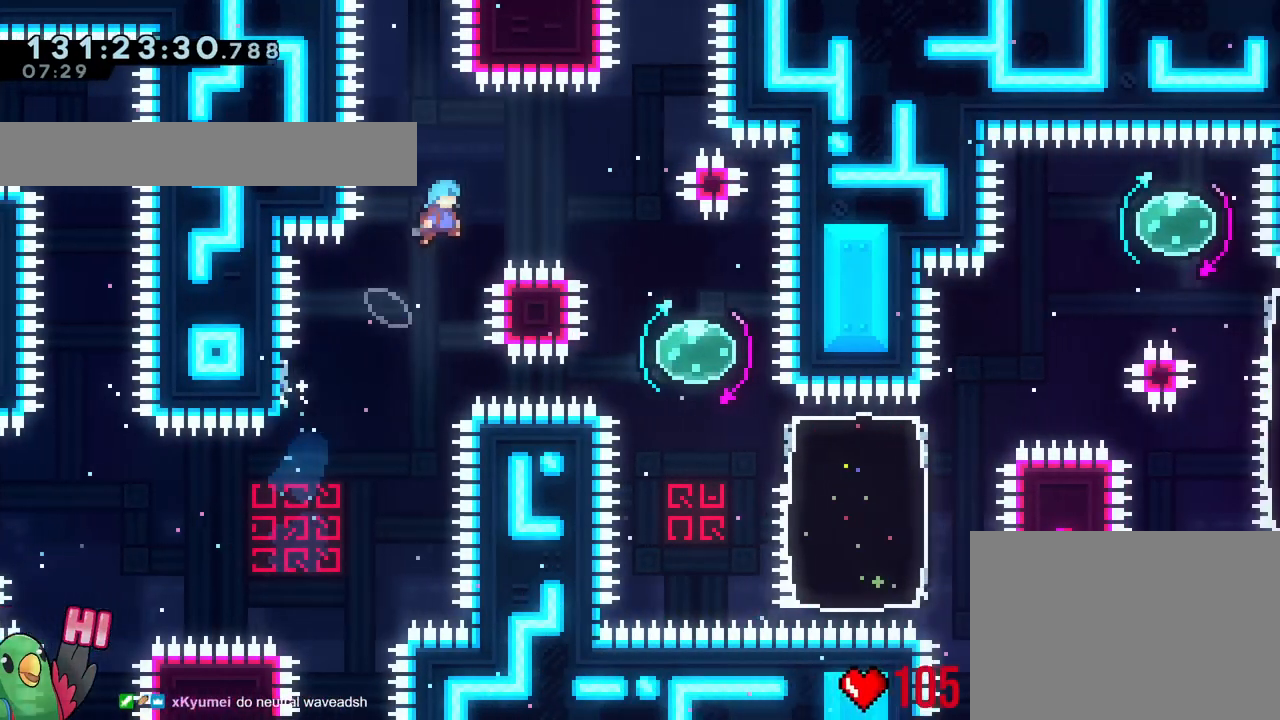
{"buttons": ["B"], "left_stick": "right", "right_stick": "center", "events": []}
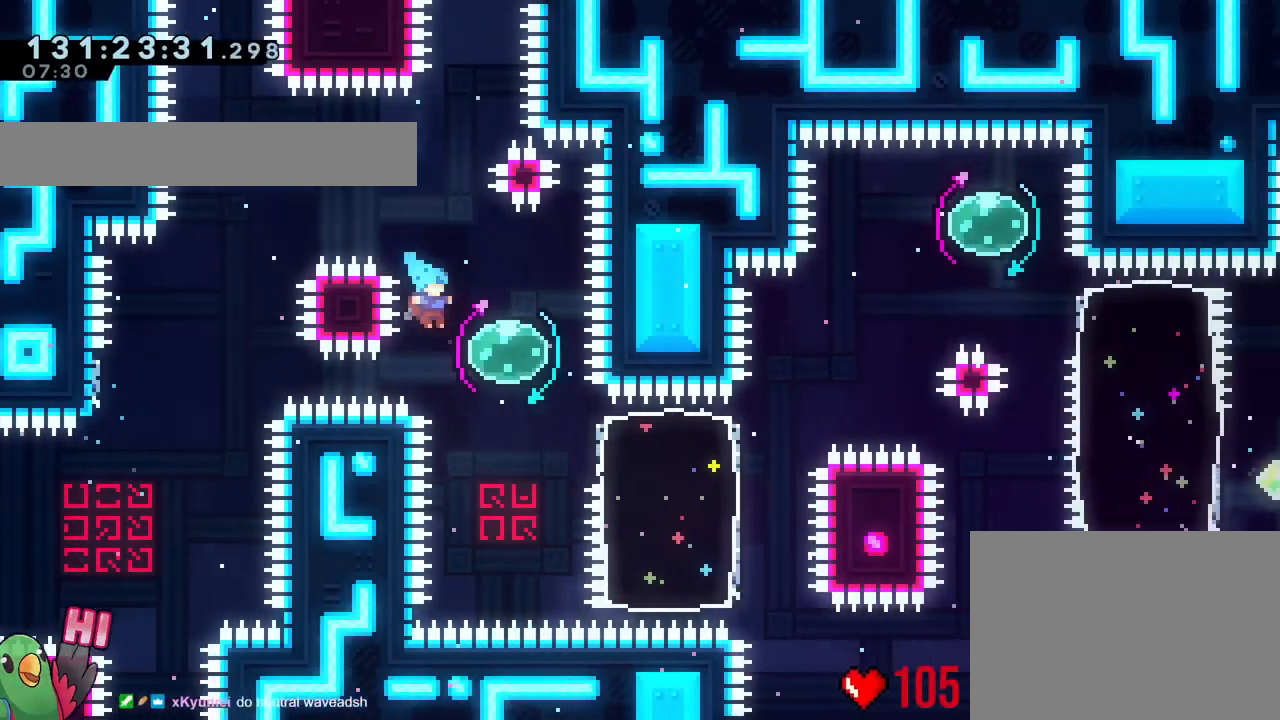
{"buttons": [], "left_stick": "up", "right_stick": "center", "events": [[100, "B", "up"], [184, "left_stick", "up-left"], [200, "Y", "down"], [317, "Y", "up"], [367, "left_stick", "right"], [501, "left_stick", "up"]]}
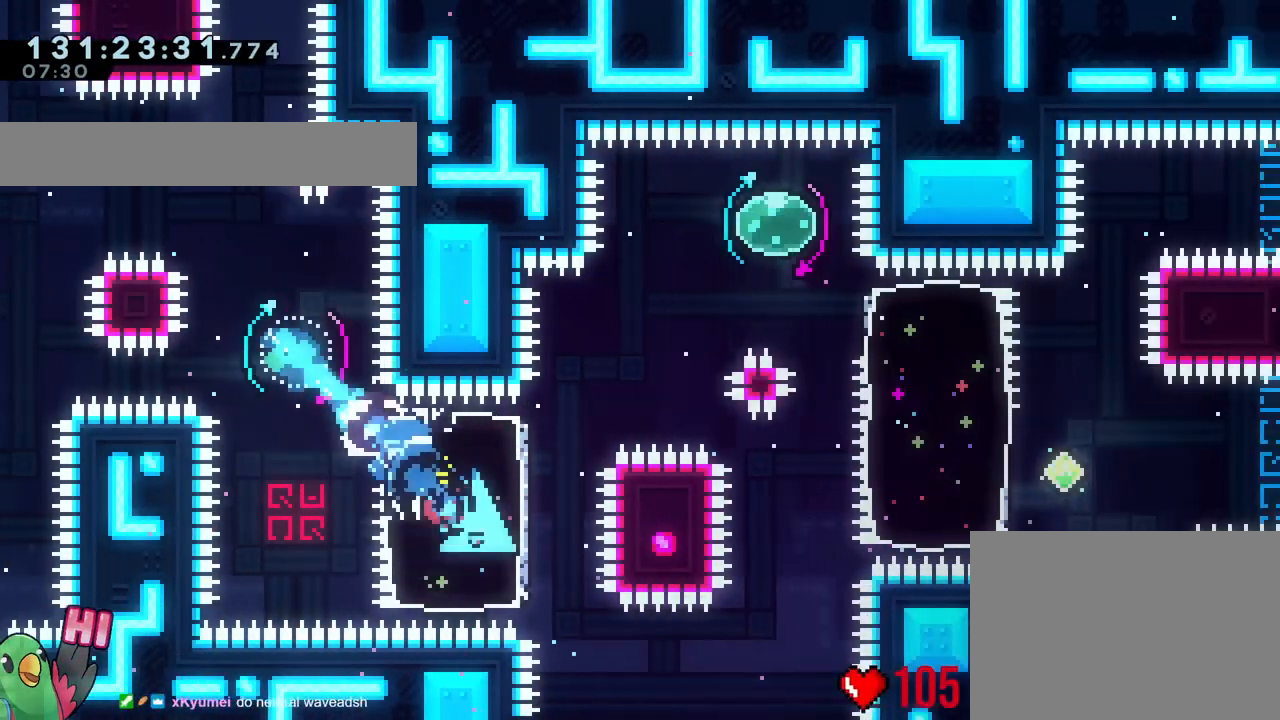
{"buttons": ["B"], "left_stick": "right", "right_stick": "center", "events": [[150, "Y", "down"], [267, "Y", "up"], [417, "B", "down"], [417, "left_stick", "center"], [484, "left_stick", "right"]]}
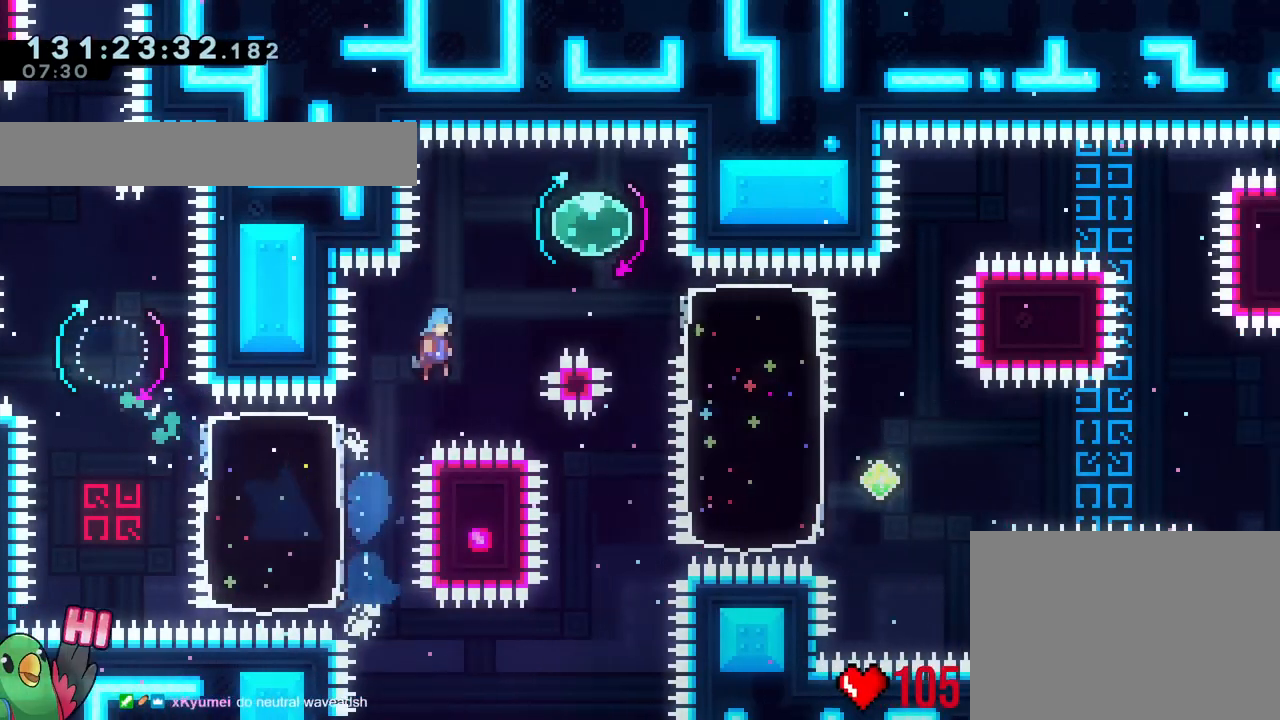
{"buttons": [], "left_stick": "center", "right_stick": "center", "events": [[234, "B", "up"], [234, "left_stick", "center"]]}
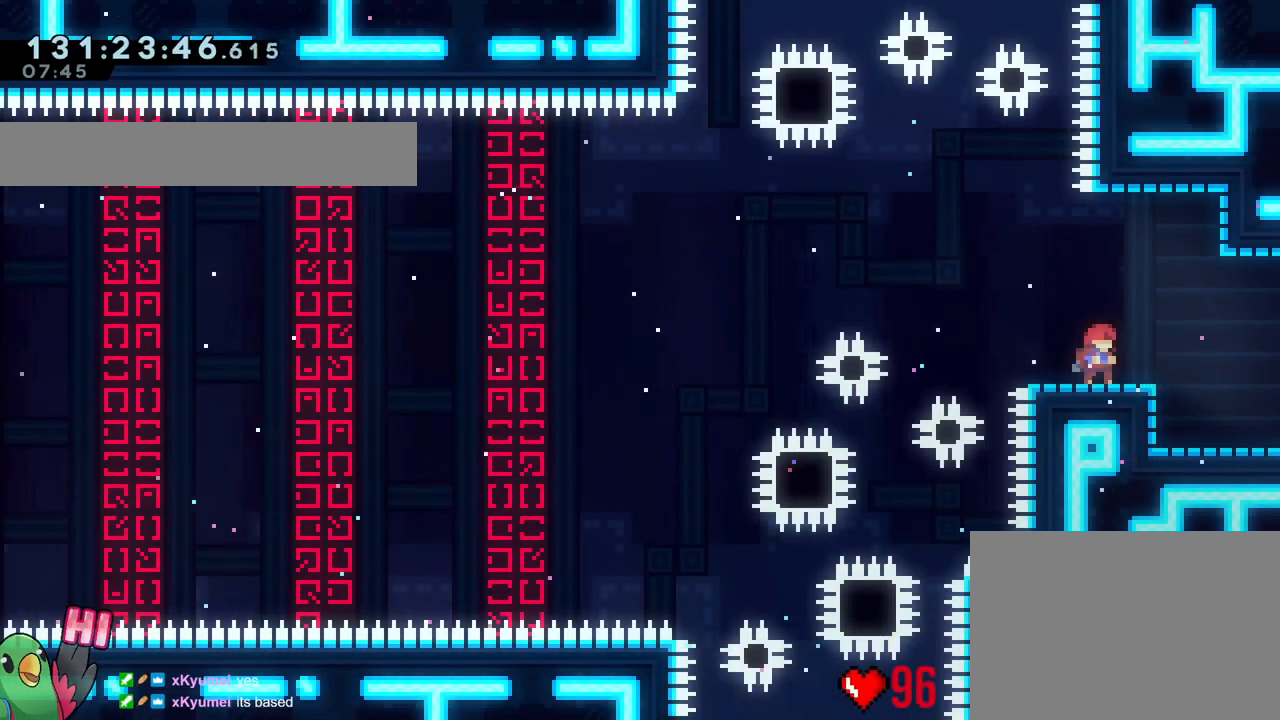
{"buttons": [], "left_stick": "right", "right_stick": "center", "events": [[434, "left_stick", "right"]]}
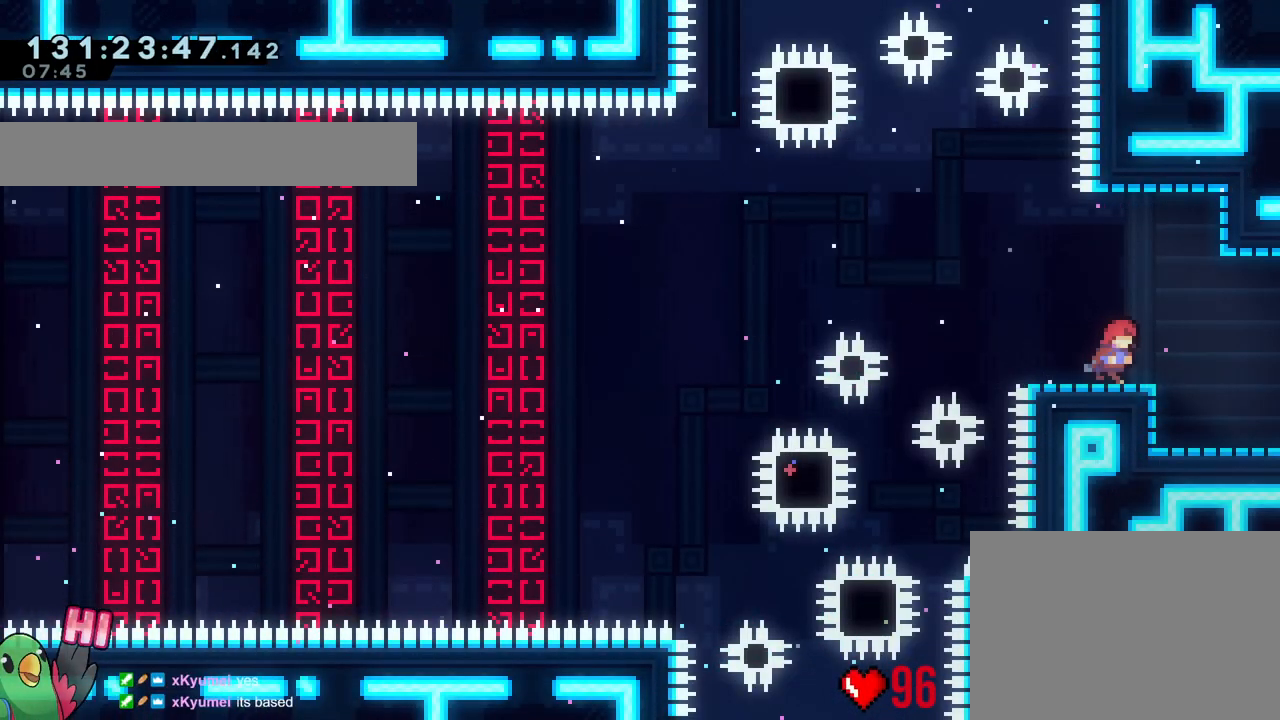
{"buttons": [], "left_stick": "center", "right_stick": "center", "events": [[267, "left_stick", "center"]]}
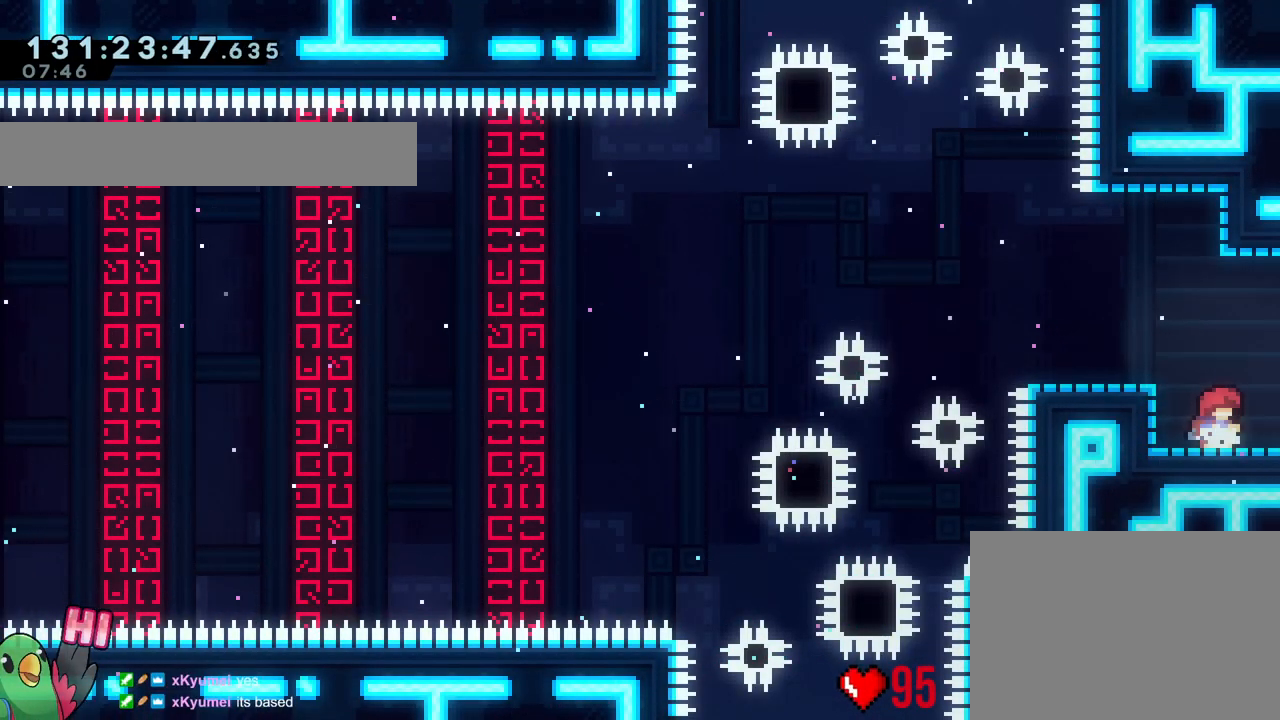
{"buttons": [], "left_stick": "right", "right_stick": "center", "events": [[83, "left_stick", "right"], [100, "B", "down"], [217, "B", "up"]]}
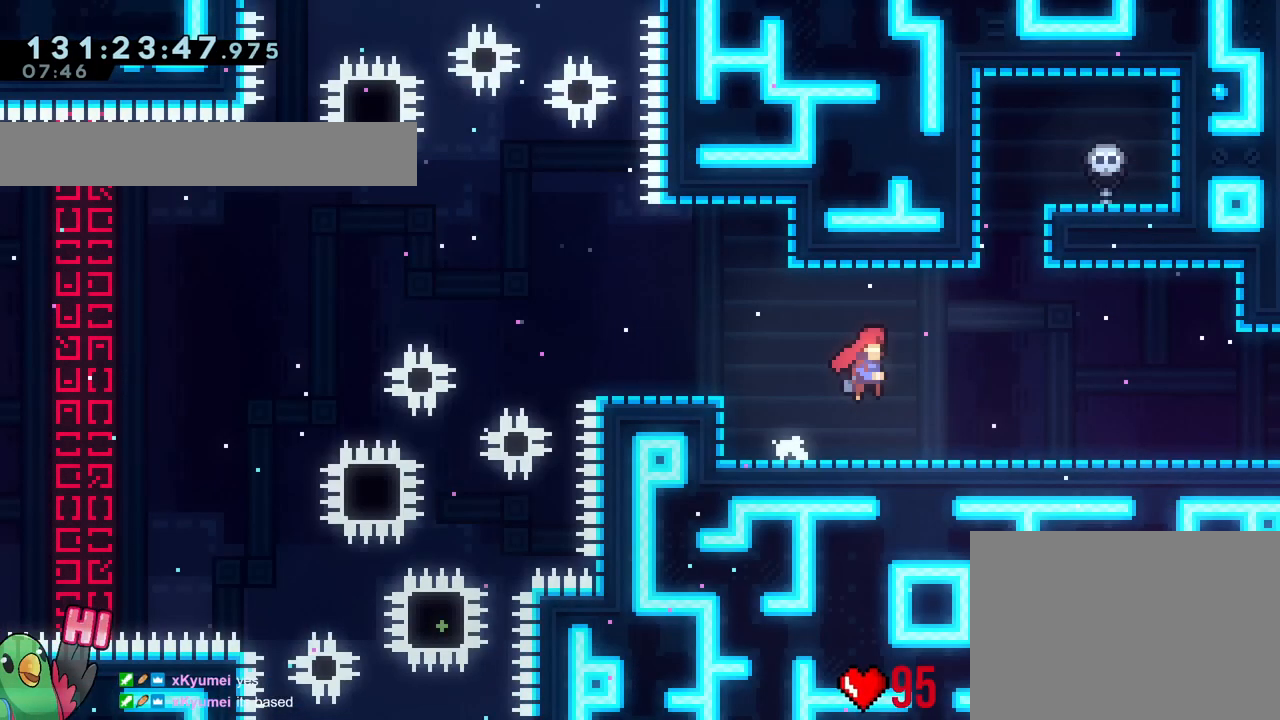
{"buttons": ["Y"], "left_stick": "right", "right_stick": "center", "events": [[501, "Y", "down"]]}
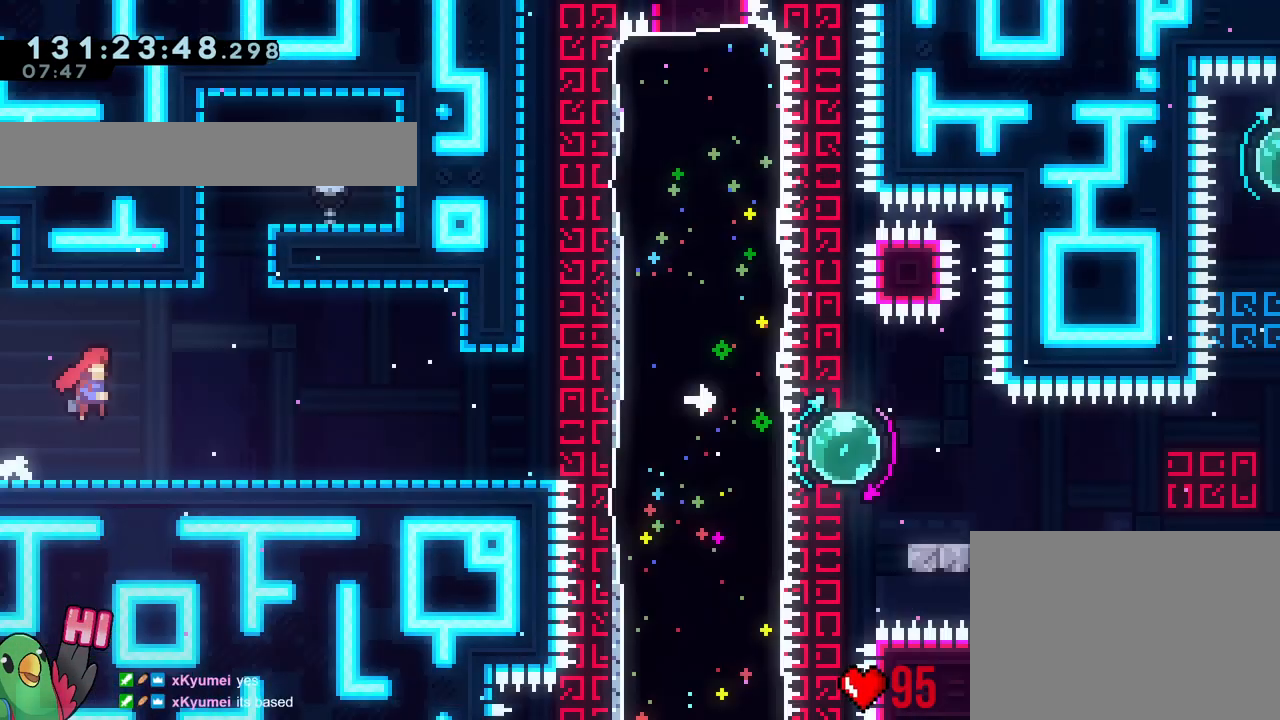
{"buttons": [], "left_stick": "center", "right_stick": "center", "events": [[283, "left_stick", "center"], [484, "Y", "up"]]}
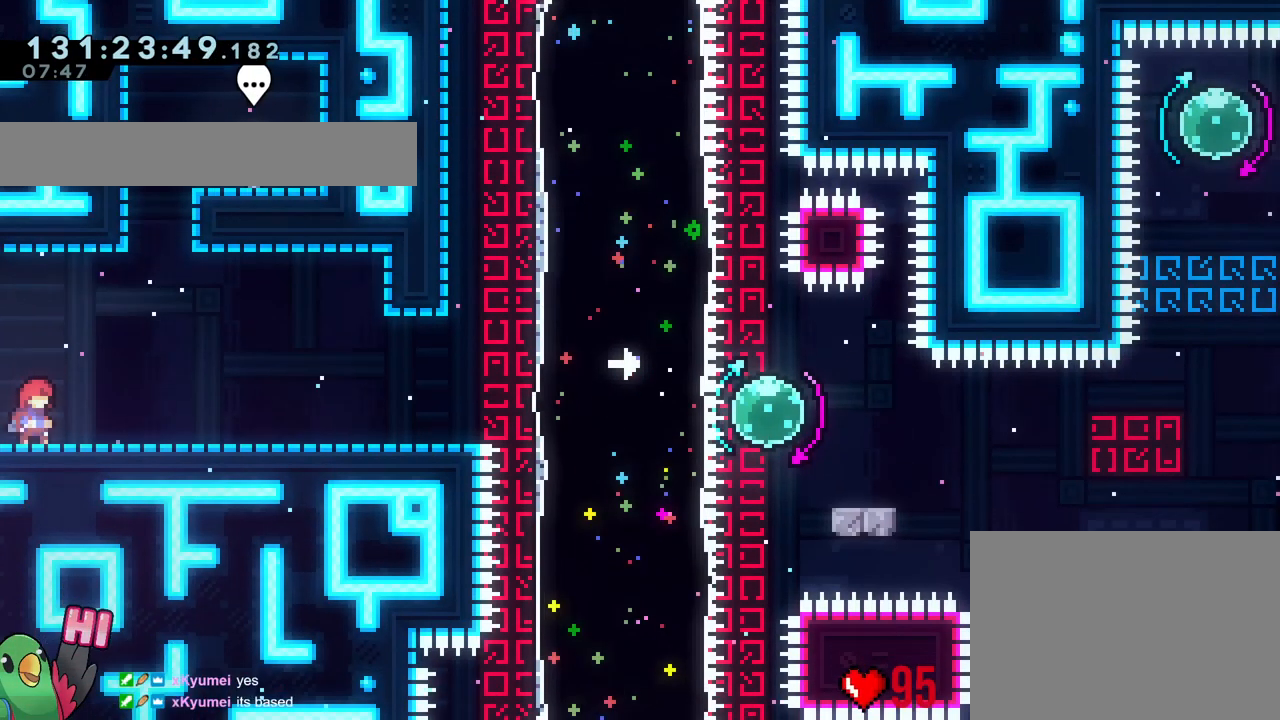
{"buttons": ["B"], "left_stick": "right", "right_stick": "center", "events": [[284, "left_stick", "right"], [484, "B", "down"]]}